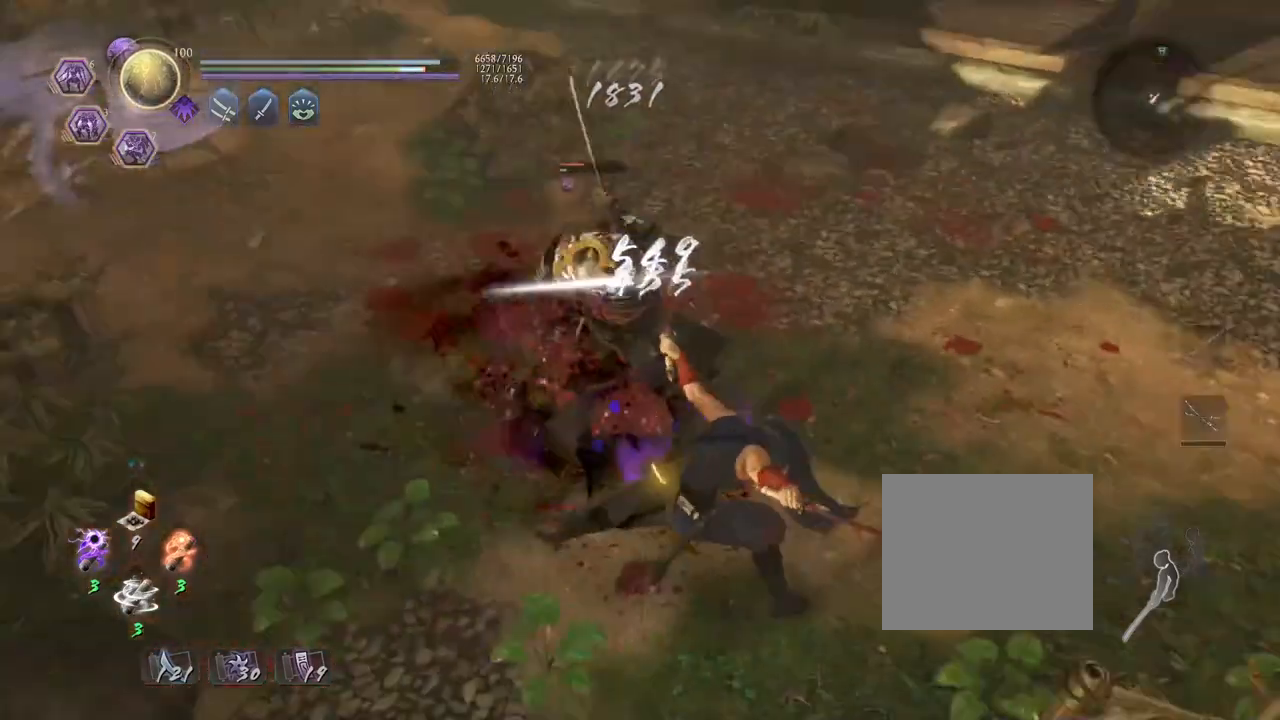
Gameplay with a controller (PlayStation layout); each line is a JSON object with the inputs held at the frame after it. "events" lists button and stick changes between this image and that frame as [ms after this image, input, new state], when the widget could be followed in between.
{"buttons": ["CIRCLE", "R1"], "left_stick": "center", "right_stick": "center", "events": [[367, "R1", "down"], [400, "CIRCLE", "down"]]}
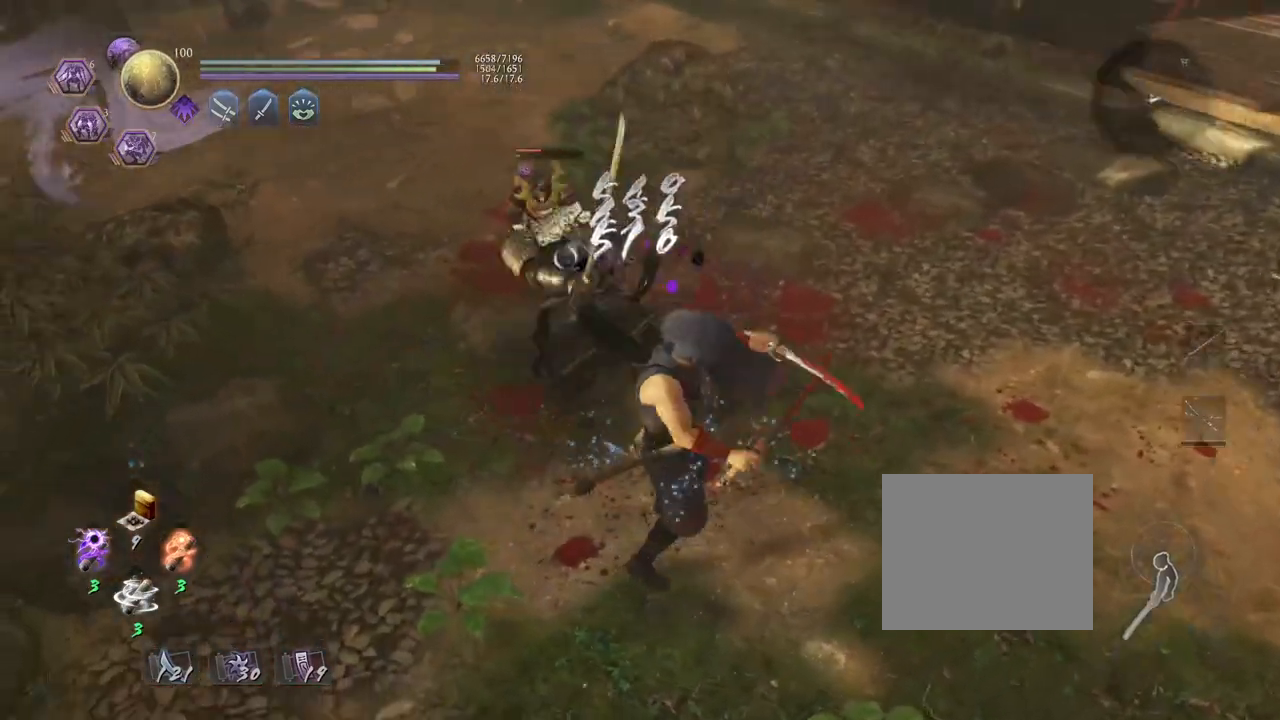
{"buttons": ["CIRCLE", "R1"], "left_stick": "center", "right_stick": "center", "events": []}
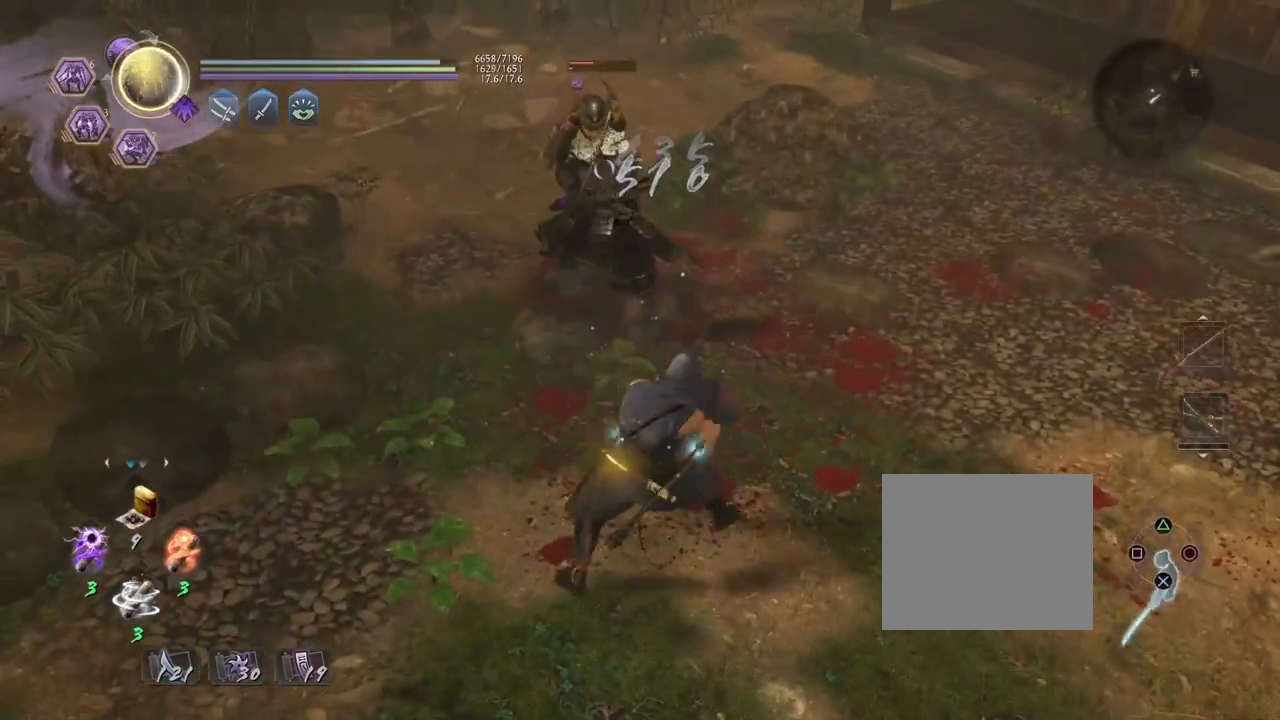
{"buttons": [], "left_stick": "center", "right_stick": "center", "events": [[417, "CIRCLE", "up"], [433, "R1", "up"]]}
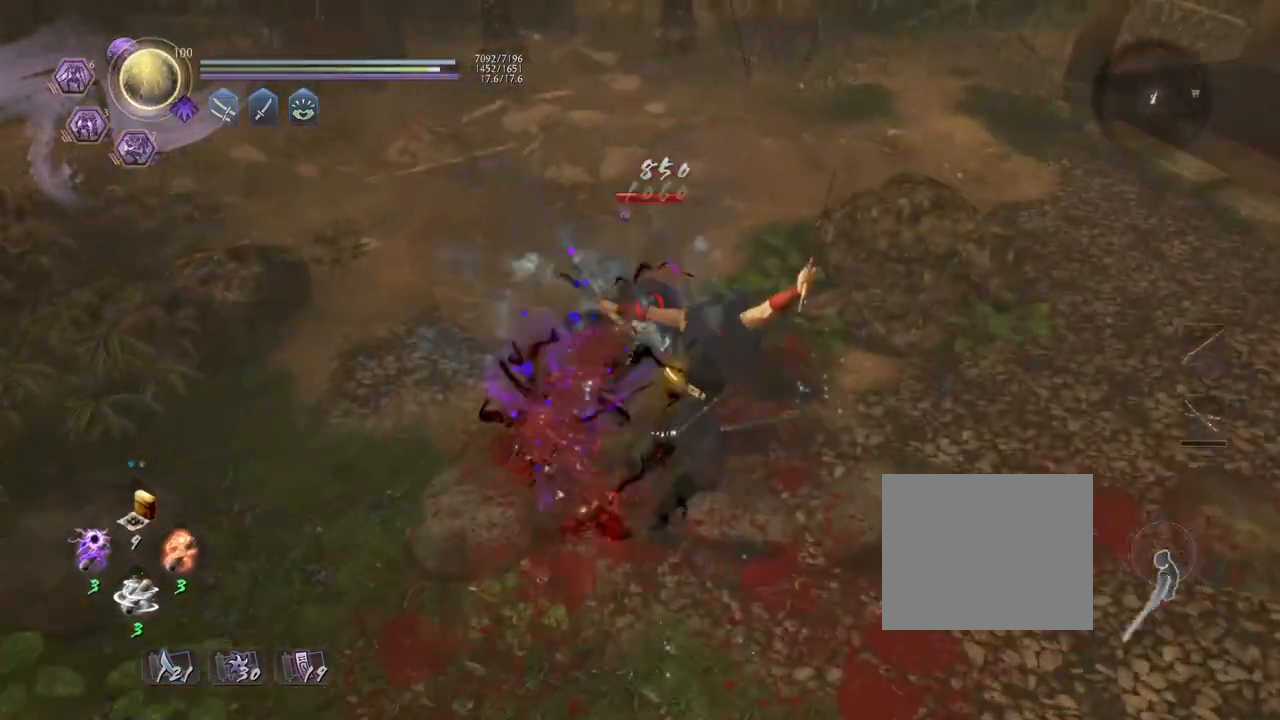
{"buttons": ["CIRCLE", "R1"], "left_stick": "center", "right_stick": "center", "events": [[50, "R1", "down"], [100, "CIRCLE", "down"]]}
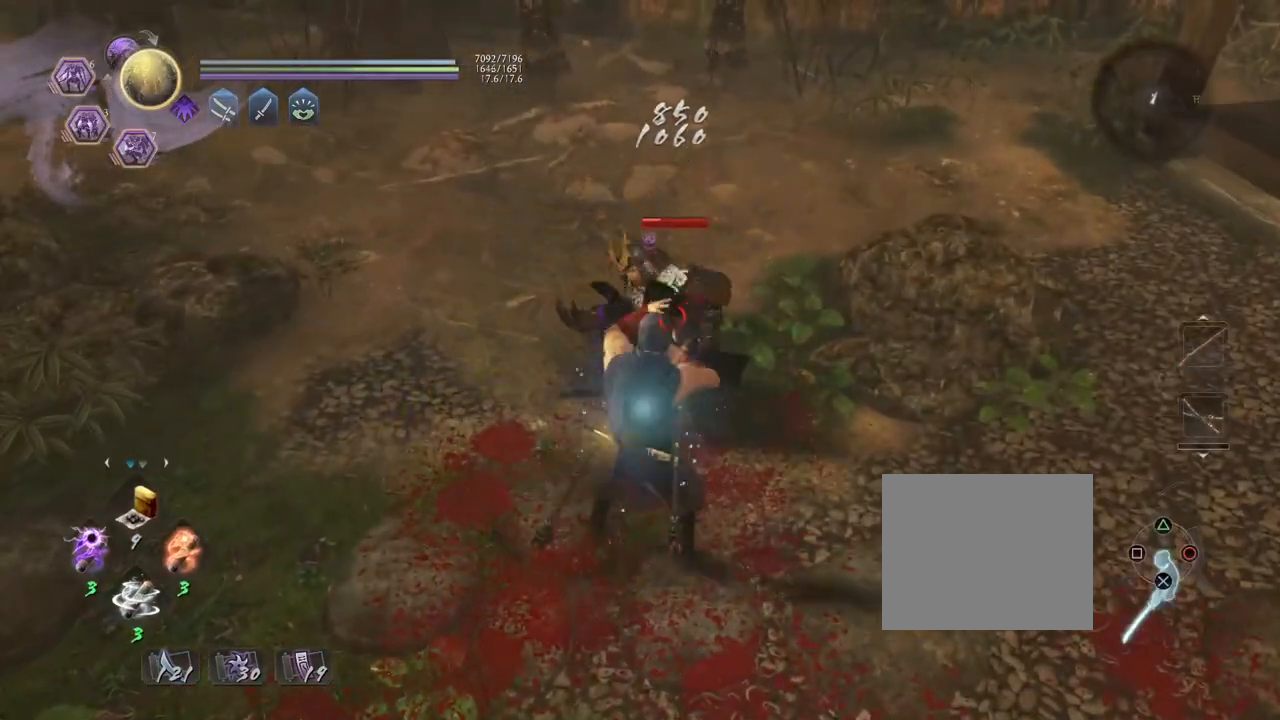
{"buttons": [], "left_stick": "center", "right_stick": "center", "events": [[483, "CIRCLE", "up"], [500, "R1", "up"]]}
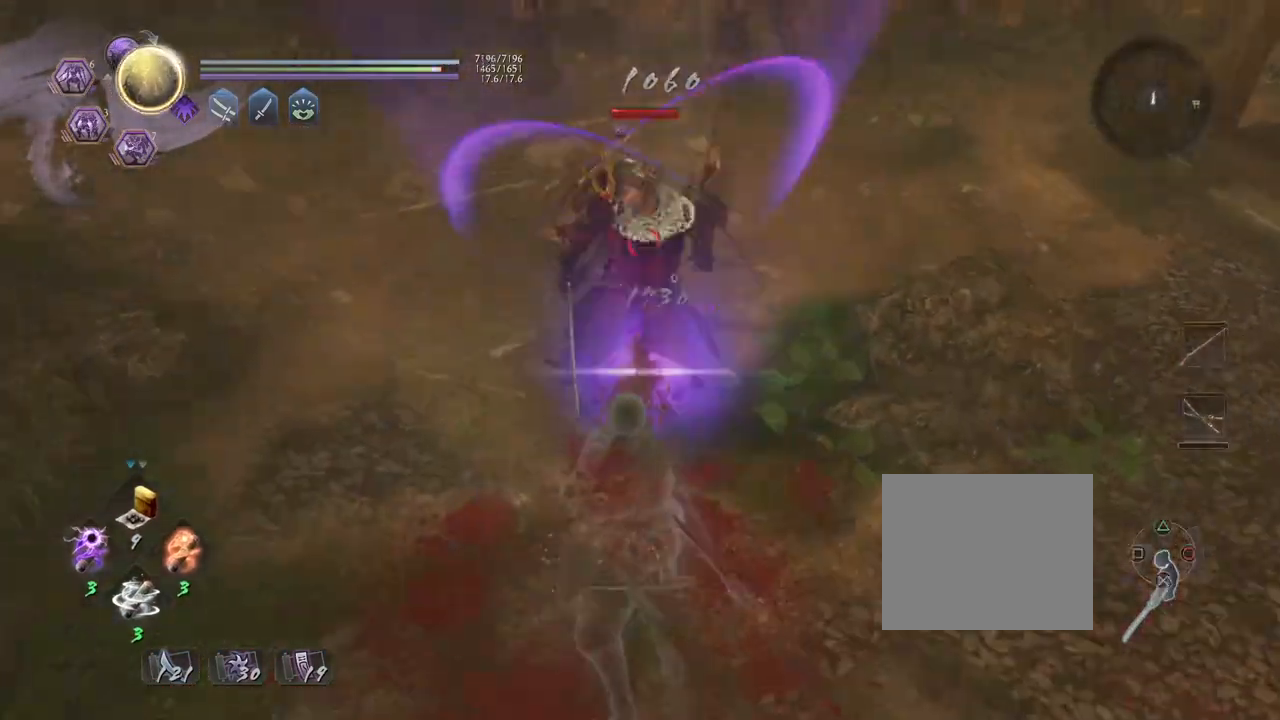
{"buttons": ["CIRCLE", "R1"], "left_stick": "center", "right_stick": "center", "events": [[117, "R1", "down"], [167, "CIRCLE", "down"]]}
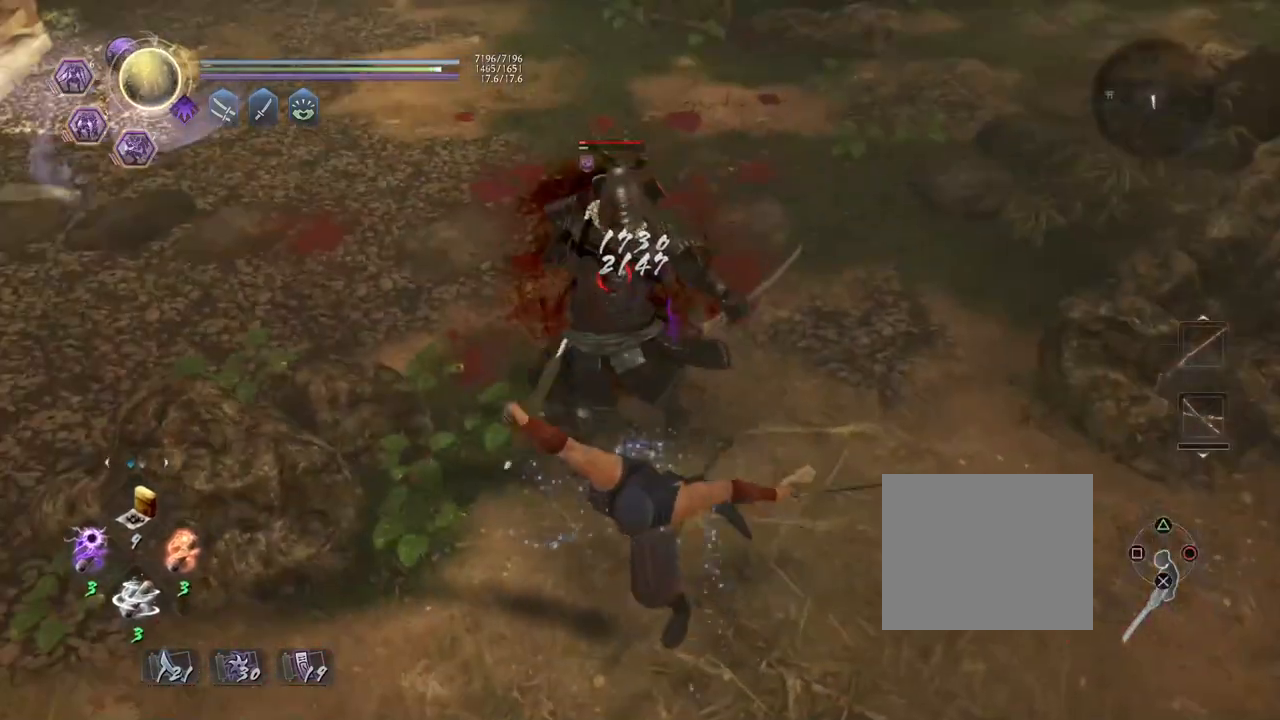
{"buttons": ["CIRCLE", "R1"], "left_stick": "center", "right_stick": "center", "events": [[150, "CIRCLE", "up"], [150, "R1", "up"], [233, "R1", "down"], [283, "CIRCLE", "down"]]}
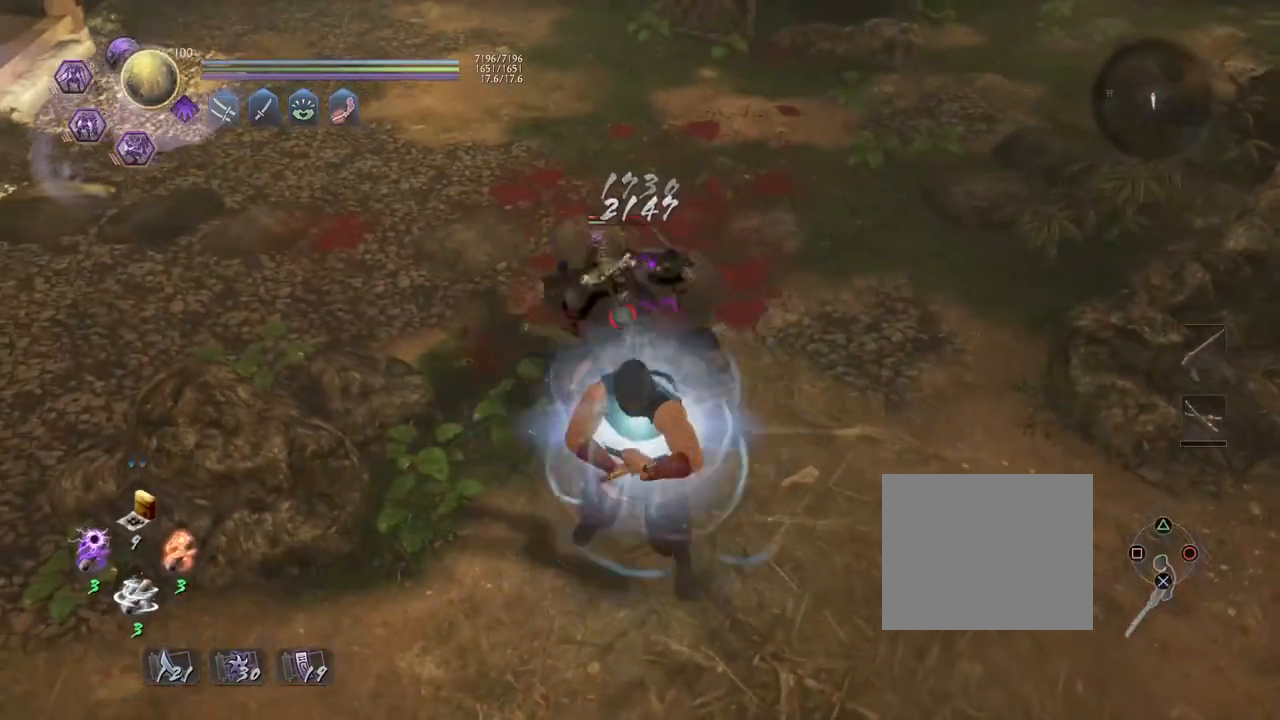
{"buttons": ["CIRCLE", "R1"], "left_stick": "center", "right_stick": "center", "events": []}
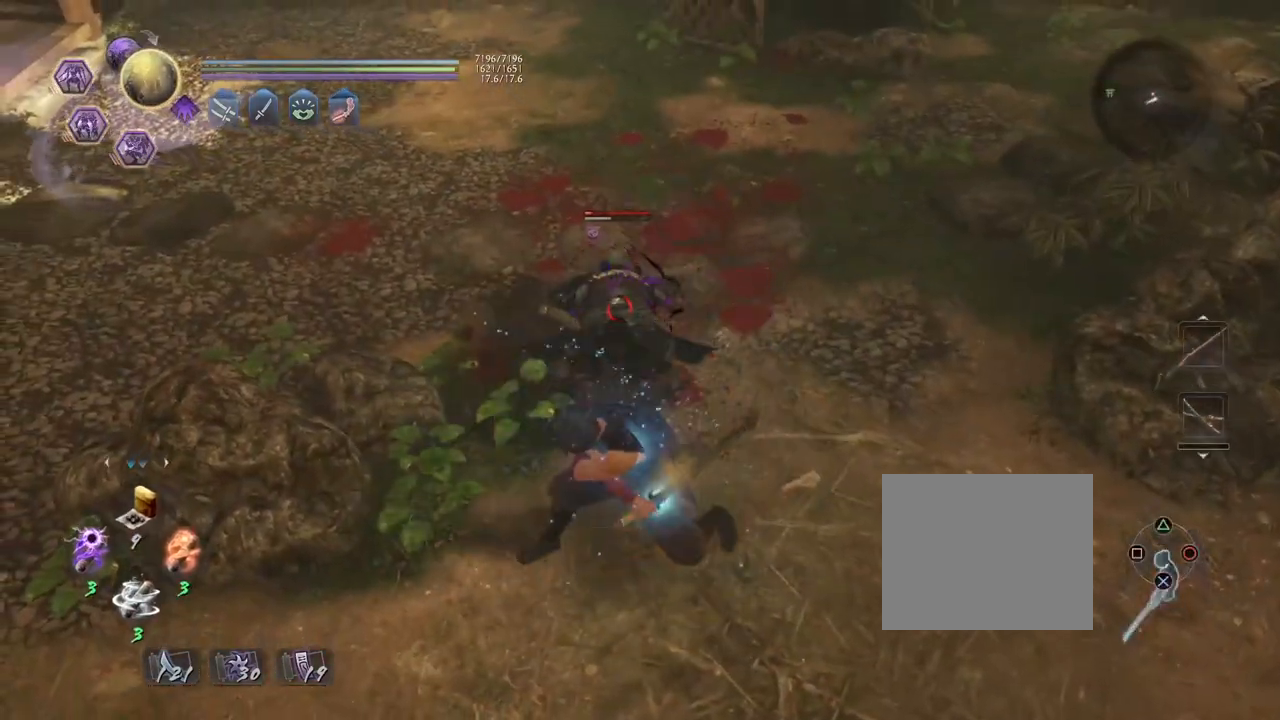
{"buttons": [], "left_stick": "up-right", "right_stick": "center", "events": [[267, "CIRCLE", "up"], [267, "R1", "up"], [317, "left_stick", "up-right"], [450, "CROSS", "down"], [500, "CROSS", "up"]]}
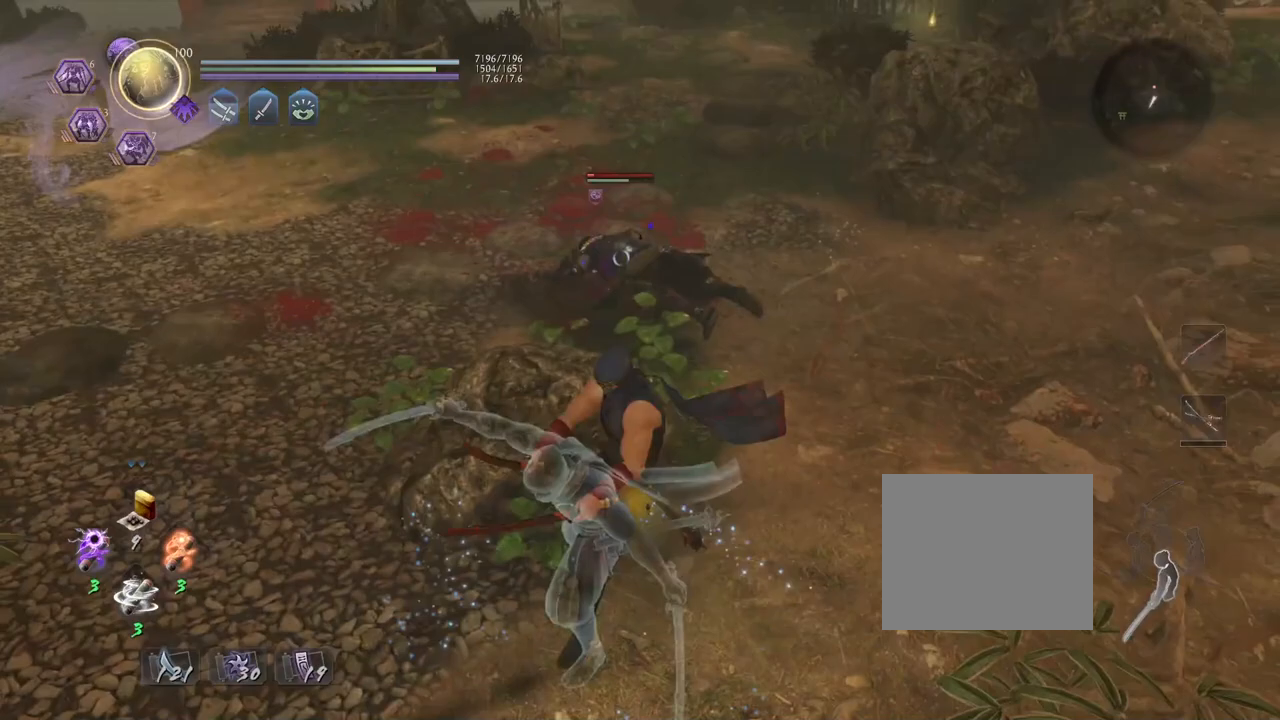
{"buttons": ["CIRCLE", "R1"], "left_stick": "up-right", "right_stick": "center", "events": [[67, "R1", "down"], [150, "CIRCLE", "down"], [217, "CIRCLE", "up"], [317, "CIRCLE", "down"], [383, "CIRCLE", "up"], [450, "CIRCLE", "down"]]}
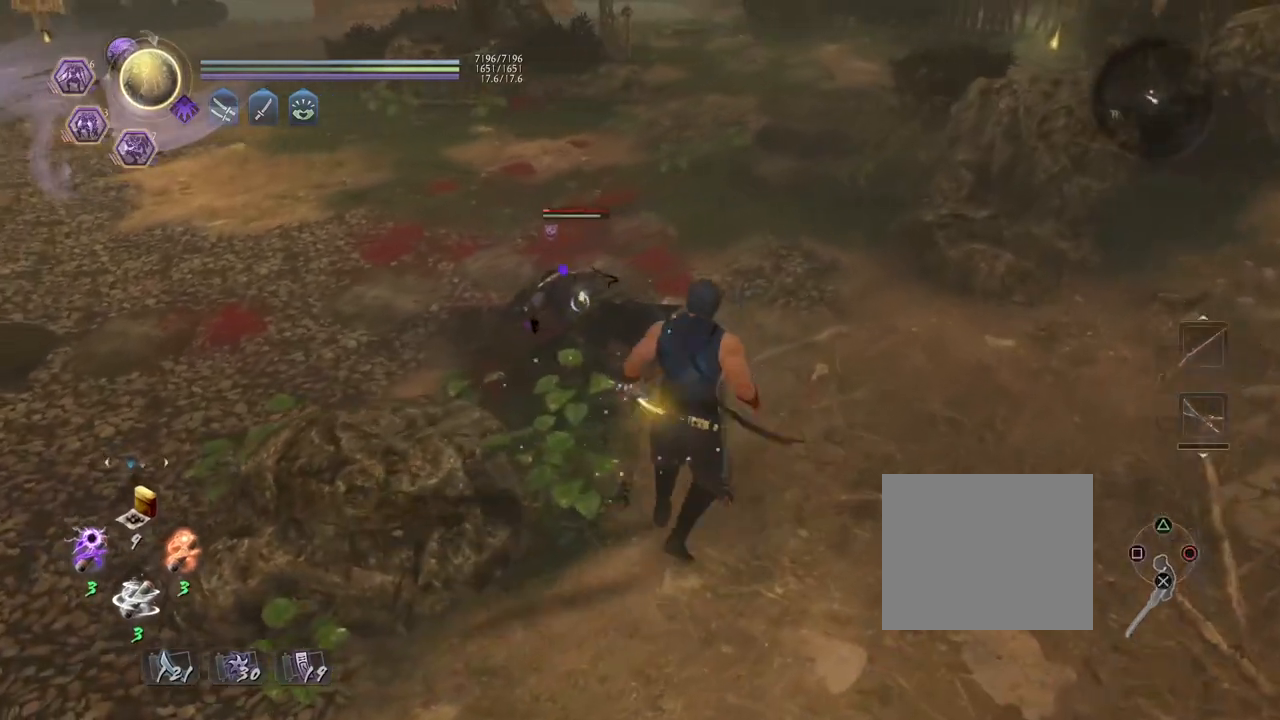
{"buttons": ["CIRCLE", "R1"], "left_stick": "up-right", "right_stick": "center", "events": []}
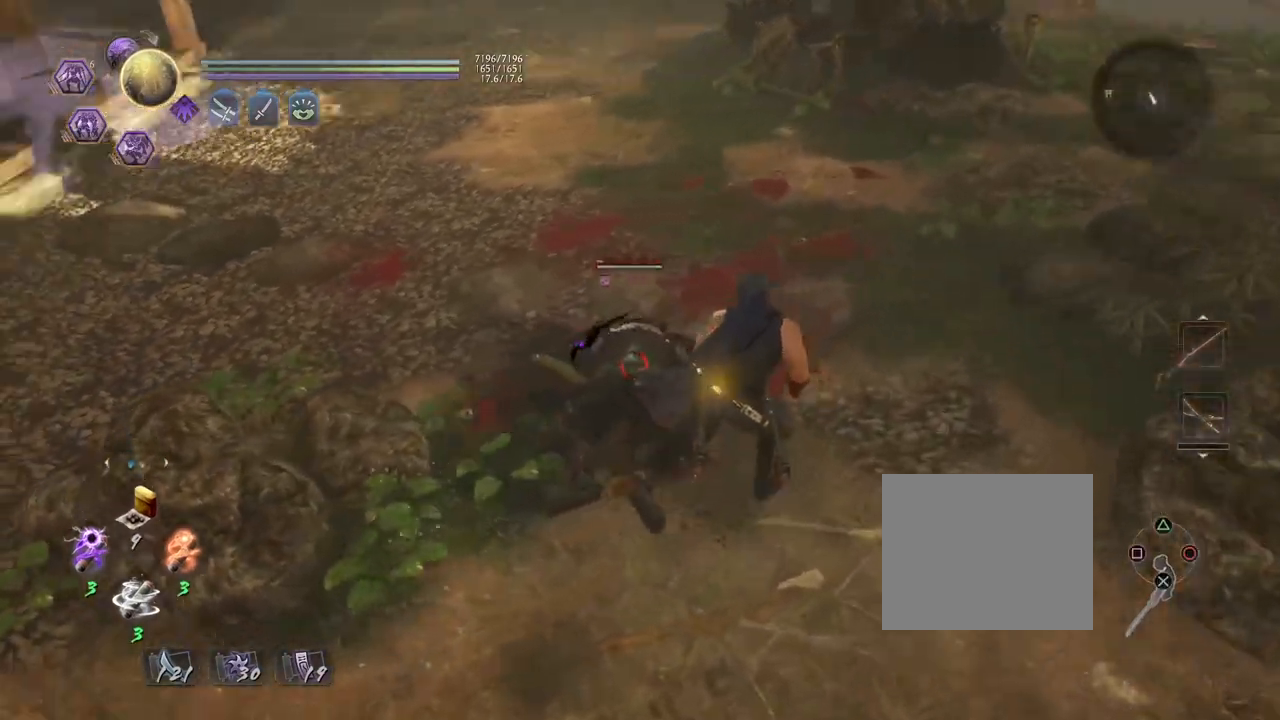
{"buttons": ["CIRCLE", "R1"], "left_stick": "center", "right_stick": "center", "events": [[33, "CIRCLE", "up"], [33, "R1", "up"], [33, "left_stick", "center"], [133, "R1", "down"], [200, "CIRCLE", "down"]]}
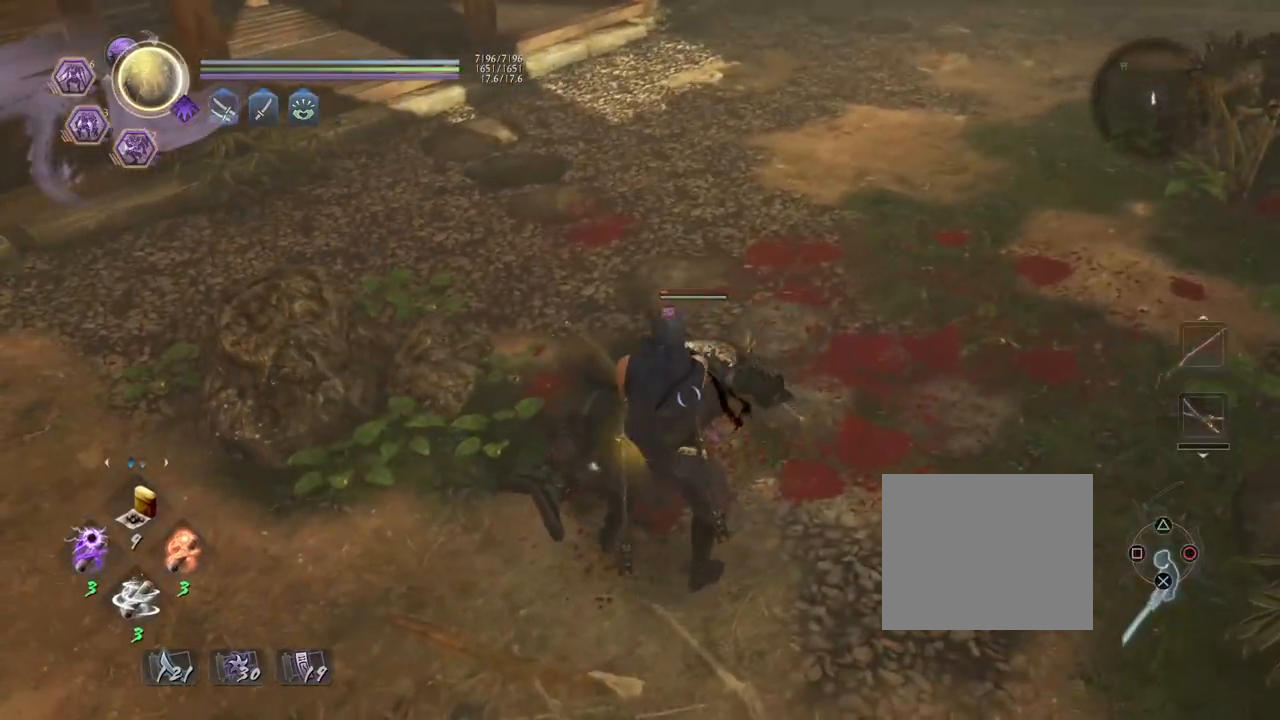
{"buttons": ["CIRCLE", "R1"], "left_stick": "center", "right_stick": "center", "events": []}
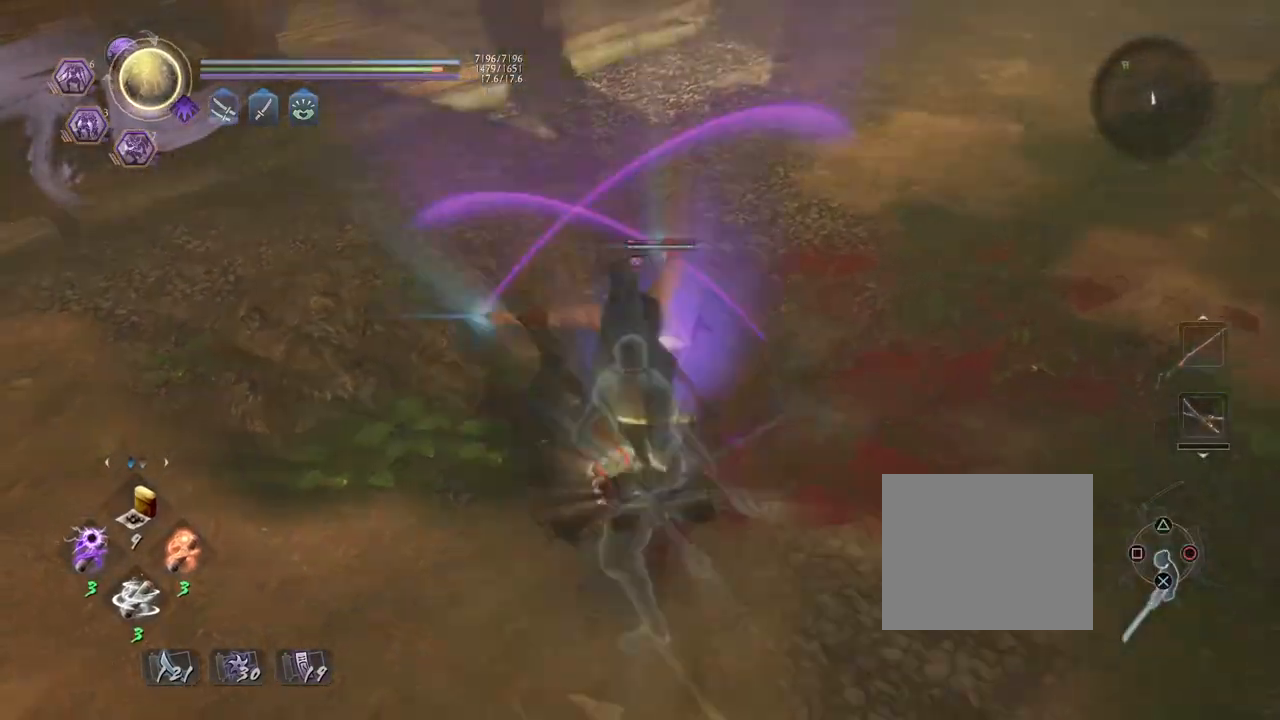
{"buttons": ["CIRCLE", "R1"], "left_stick": "up-right", "right_stick": "center", "events": [[150, "CIRCLE", "up"], [167, "R1", "up"], [167, "left_stick", "up-right"], [283, "CROSS", "down"], [333, "CROSS", "up"], [400, "R1", "down"], [467, "CIRCLE", "down"]]}
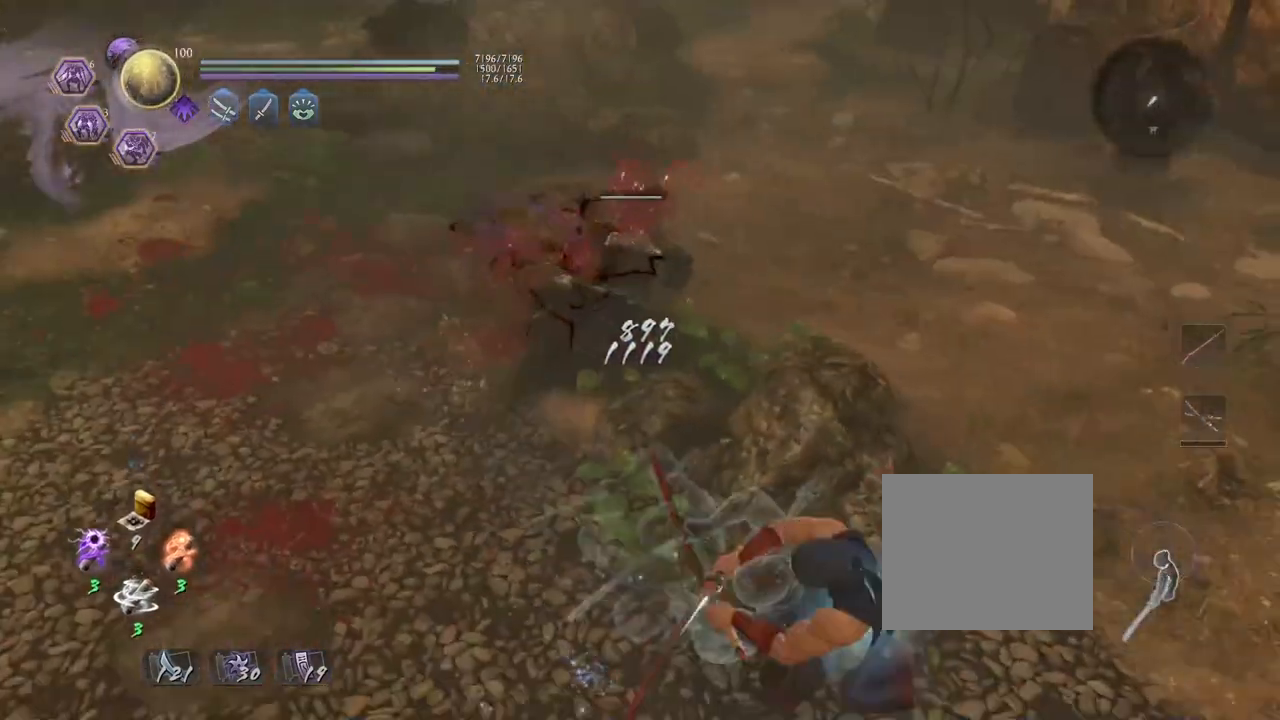
{"buttons": ["CIRCLE", "R1"], "left_stick": "up", "right_stick": "center", "events": [[50, "CIRCLE", "up"], [133, "CIRCLE", "down"], [217, "CIRCLE", "up"], [283, "CIRCLE", "down"], [300, "left_stick", "up"]]}
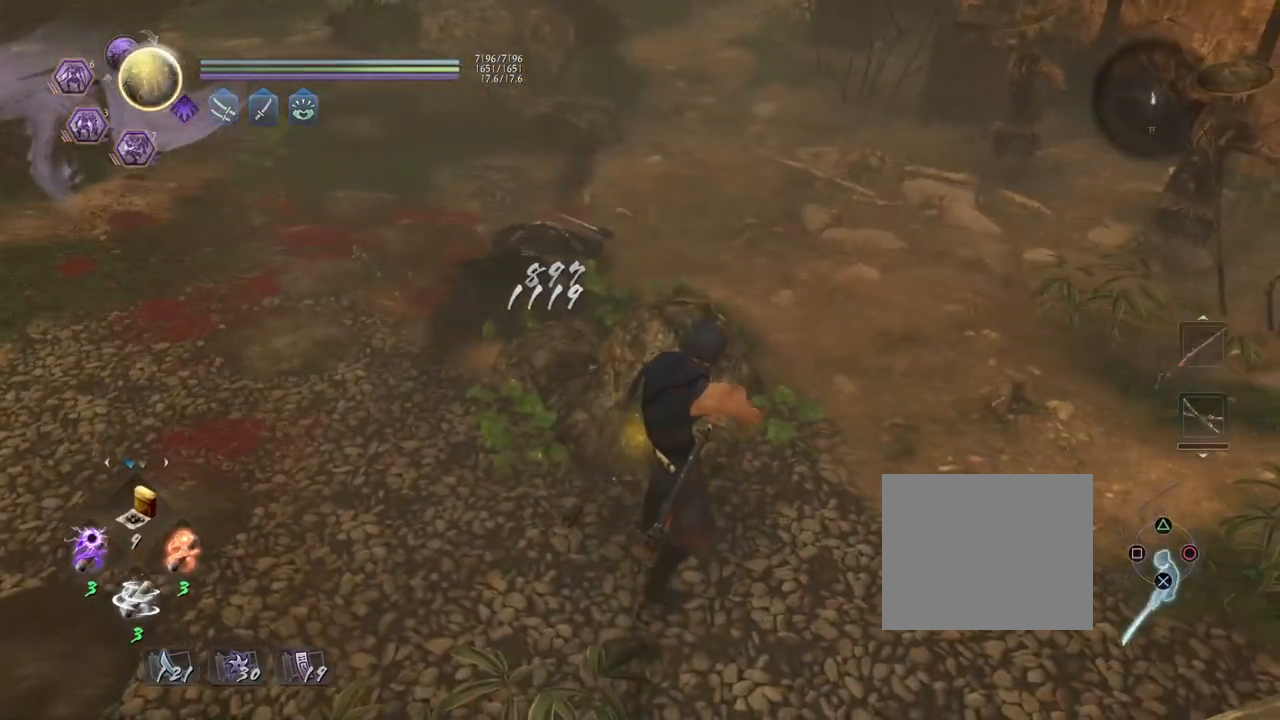
{"buttons": [], "left_stick": "center", "right_stick": "center", "events": [[317, "left_stick", "center"], [367, "CIRCLE", "up"], [367, "R1", "up"]]}
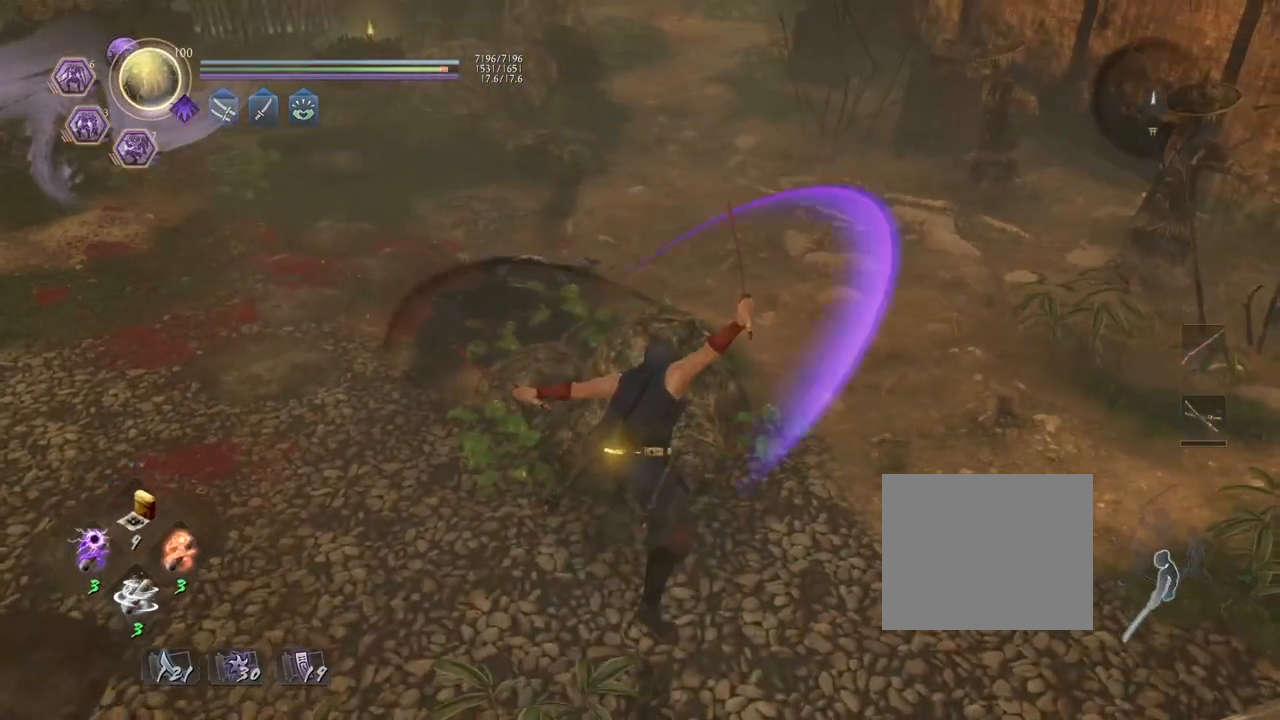
{"buttons": ["R1"], "left_stick": "left", "right_stick": "center", "events": [[50, "left_stick", "left"], [150, "CROSS", "down"], [233, "CROSS", "up"], [283, "R1", "down"], [350, "CIRCLE", "down"], [433, "CIRCLE", "up"]]}
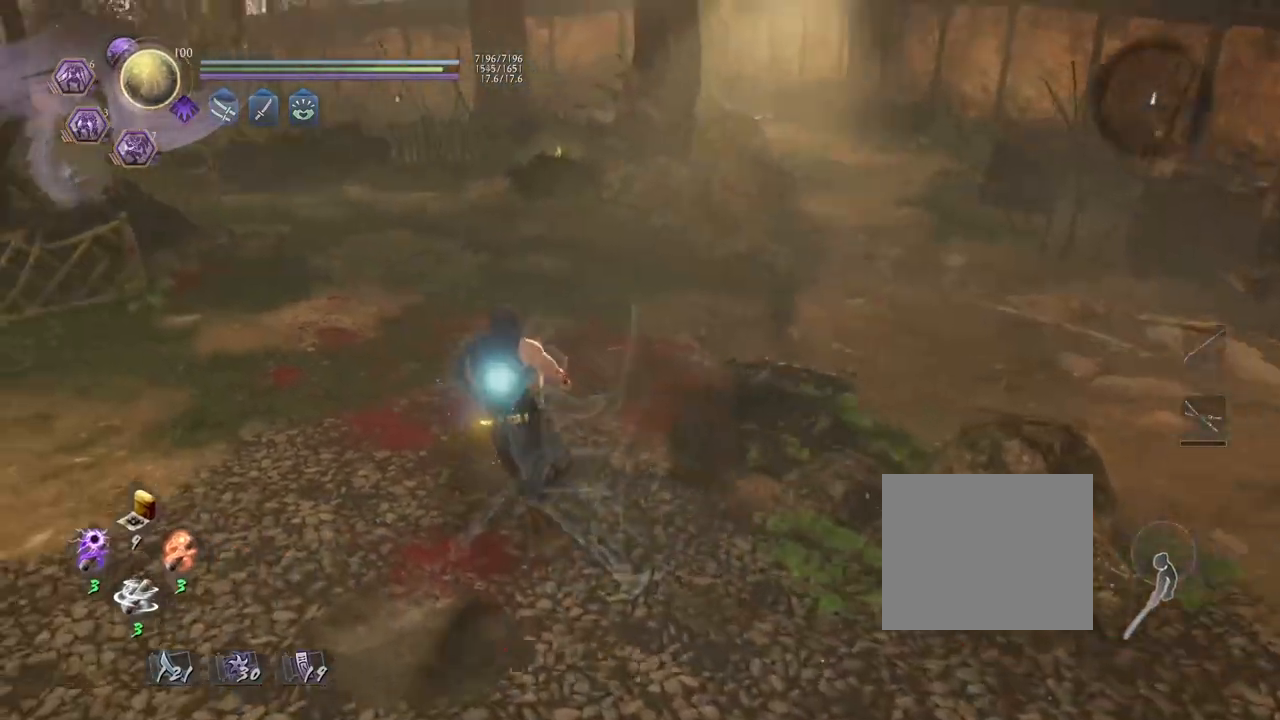
{"buttons": ["CIRCLE", "R1"], "left_stick": "left", "right_stick": "center", "events": [[17, "CIRCLE", "down"]]}
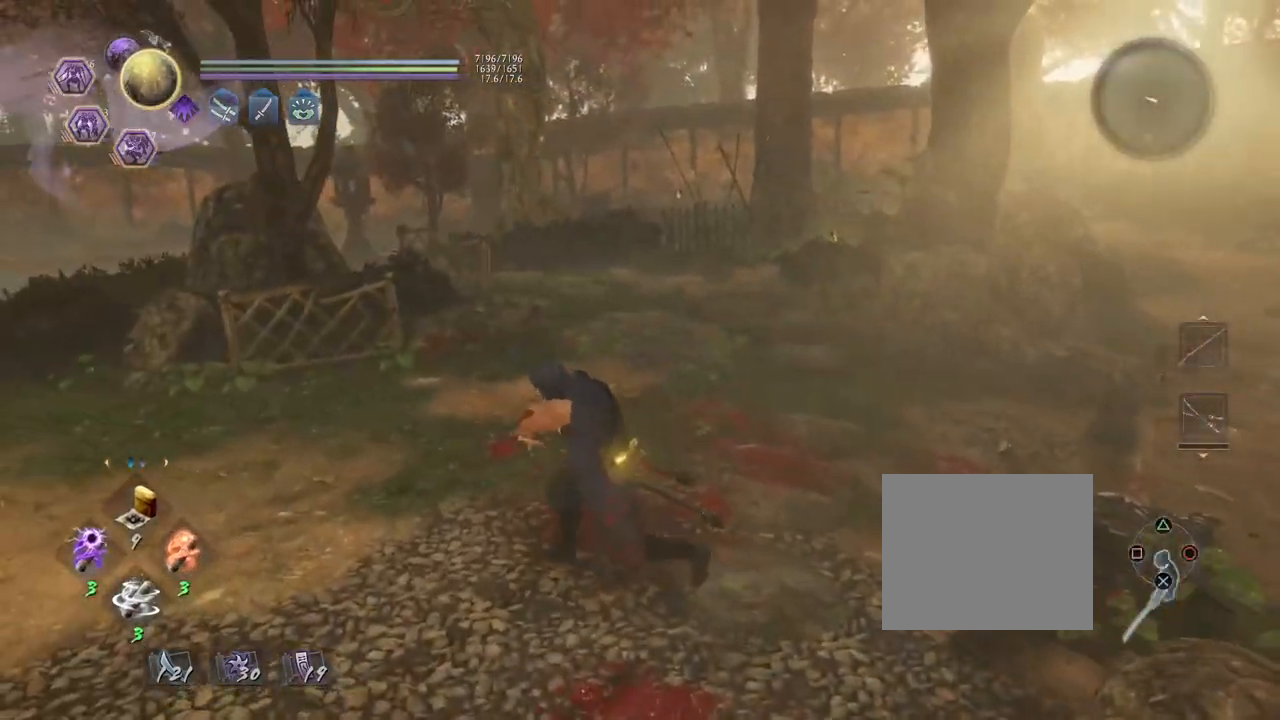
{"buttons": [], "left_stick": "left", "right_stick": "center", "events": [[400, "CIRCLE", "up"], [417, "R1", "up"]]}
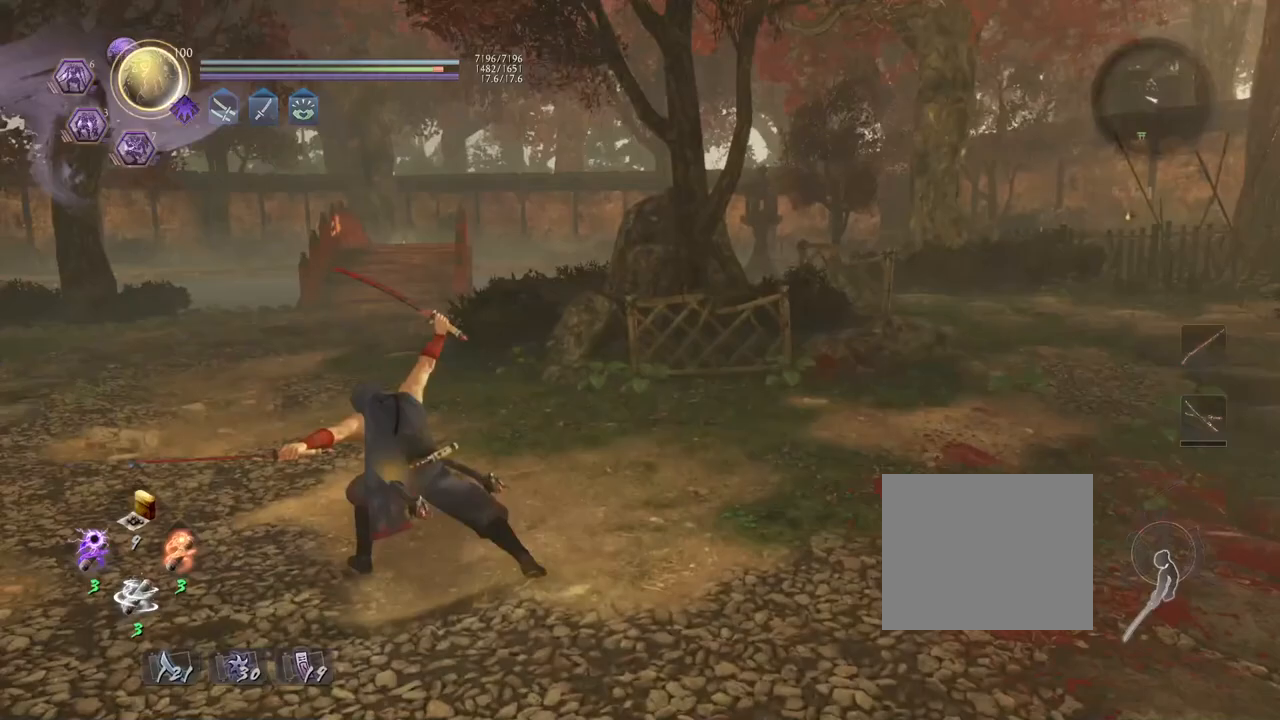
{"buttons": ["CIRCLE", "R1"], "left_stick": "left", "right_stick": "center", "events": [[17, "CROSS", "down"], [83, "CROSS", "up"], [150, "R1", "down"], [183, "CIRCLE", "down"], [267, "CIRCLE", "up"], [367, "CIRCLE", "down"], [433, "CIRCLE", "up"], [500, "CIRCLE", "down"]]}
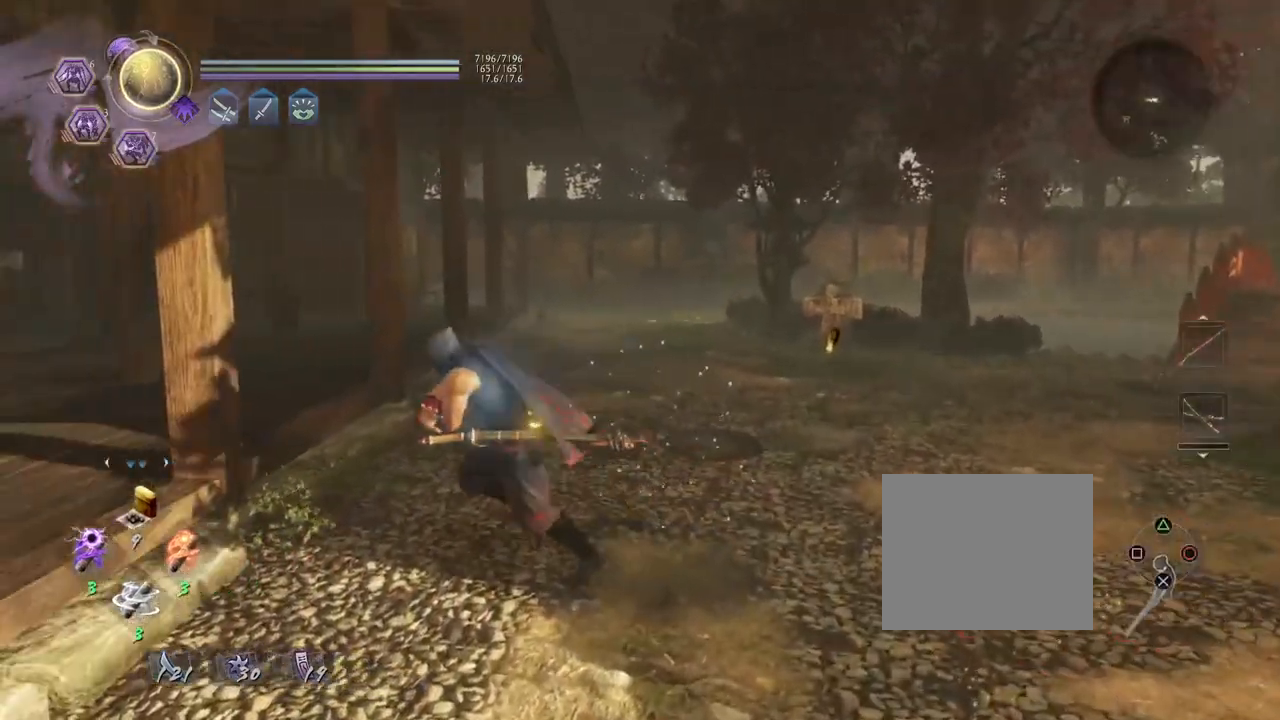
{"buttons": ["CIRCLE", "R1"], "left_stick": "left", "right_stick": "center", "events": []}
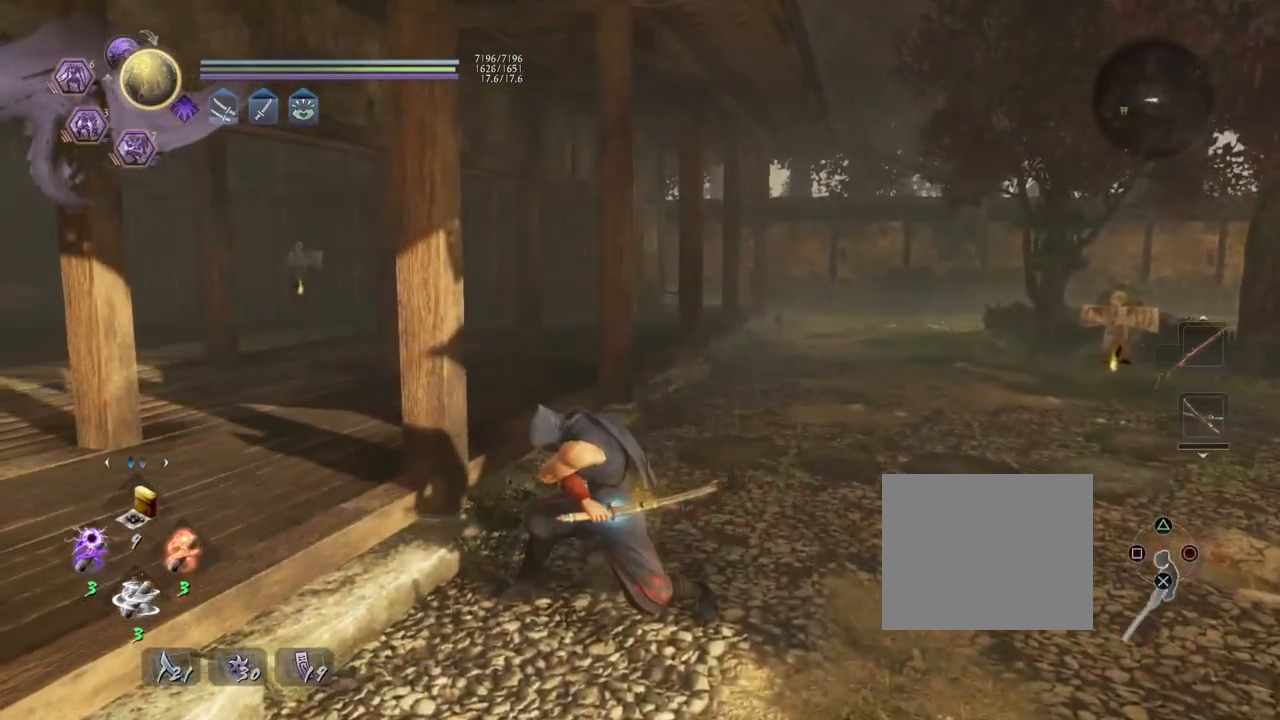
{"buttons": [], "left_stick": "right", "right_stick": "center", "events": [[283, "CIRCLE", "up"], [283, "left_stick", "center"], [300, "R1", "up"], [333, "left_stick", "right"], [417, "CROSS", "down"], [483, "CROSS", "up"]]}
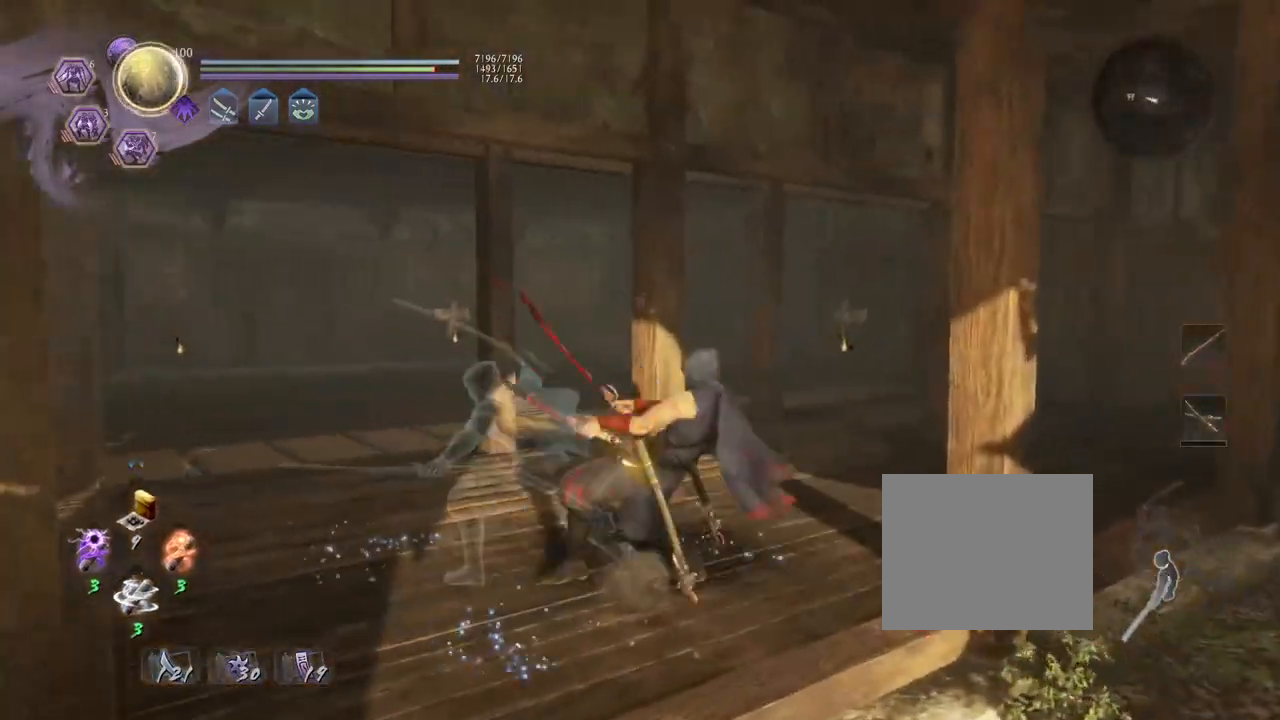
{"buttons": ["CIRCLE", "R1"], "left_stick": "right", "right_stick": "center", "events": [[50, "R1", "down"], [100, "CIRCLE", "down"], [167, "CIRCLE", "up"], [283, "CIRCLE", "down"], [317, "CIRCLE", "up"], [400, "CIRCLE", "down"]]}
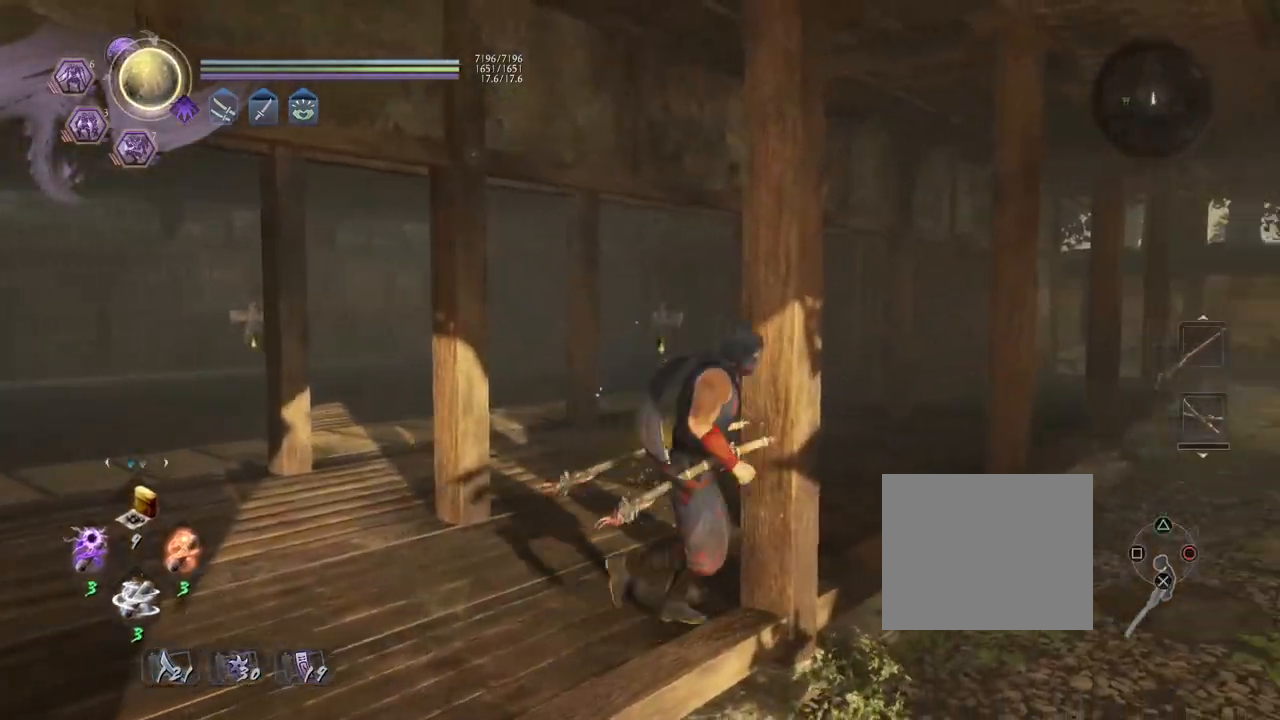
{"buttons": ["CIRCLE", "R1"], "left_stick": "right", "right_stick": "center", "events": [[417, "CIRCLE", "up"], [467, "CIRCLE", "down"]]}
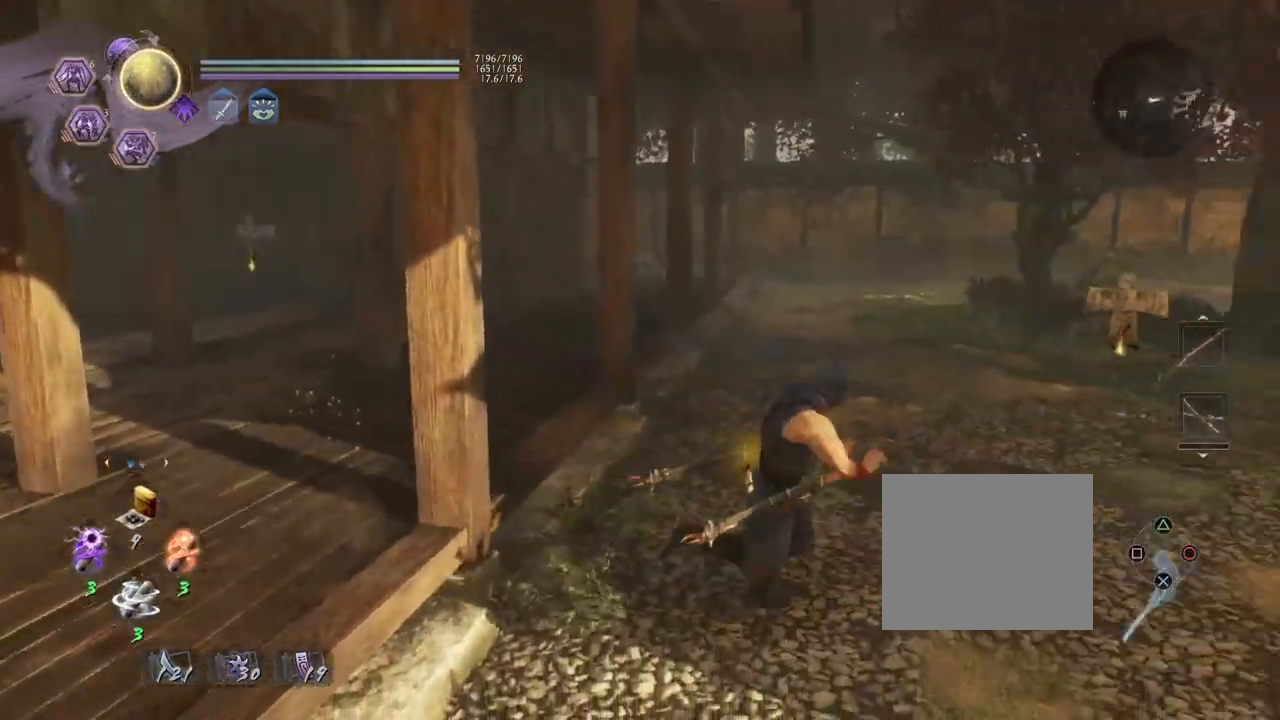
{"buttons": ["CIRCLE", "R1"], "left_stick": "right", "right_stick": "center", "events": [[117, "CIRCLE", "up"], [200, "CIRCLE", "down"]]}
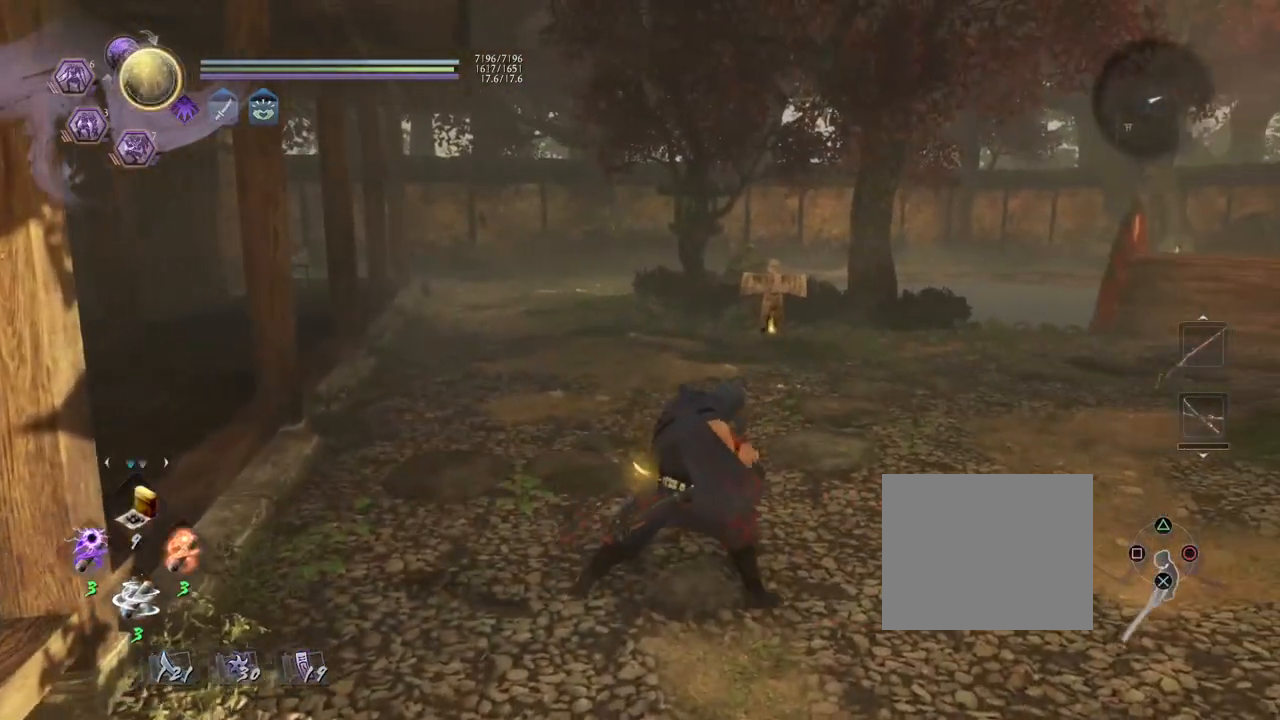
{"buttons": [], "left_stick": "center", "right_stick": "center", "events": [[350, "CIRCLE", "up"], [367, "R1", "up"], [383, "left_stick", "center"]]}
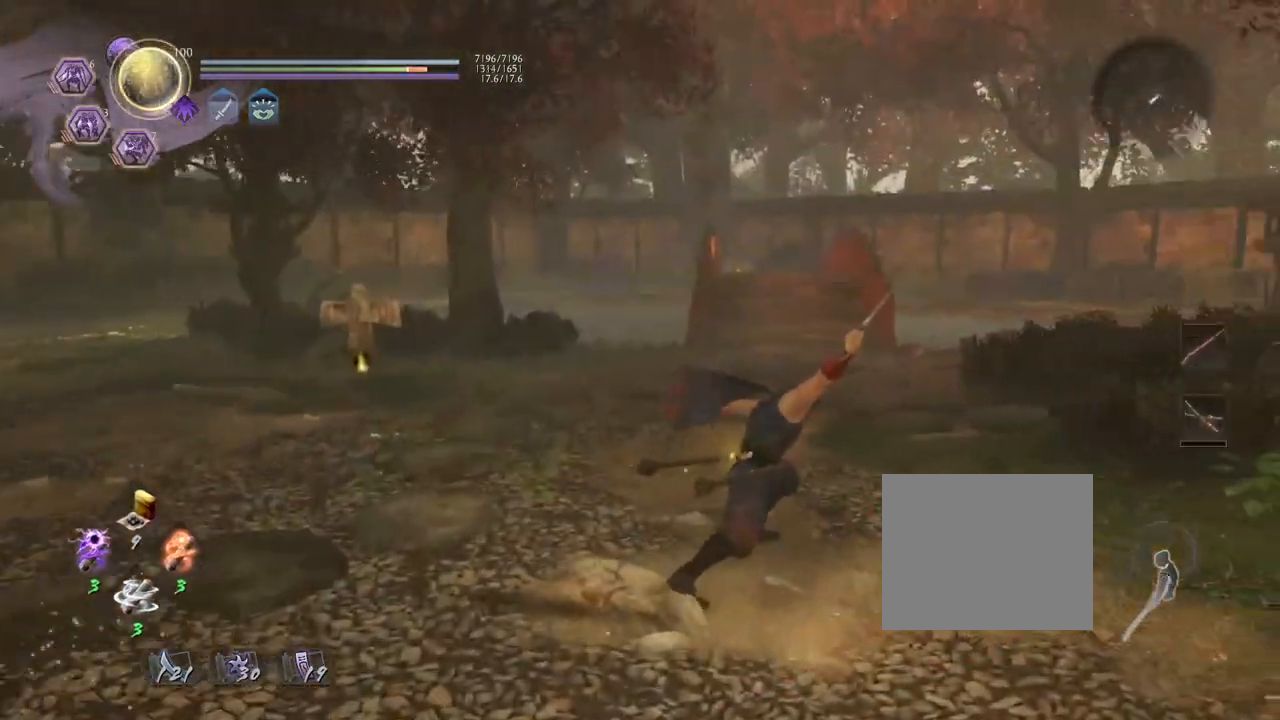
{"buttons": ["CIRCLE", "R1"], "left_stick": "center", "right_stick": "center", "events": [[67, "R1", "down"], [100, "CIRCLE", "down"]]}
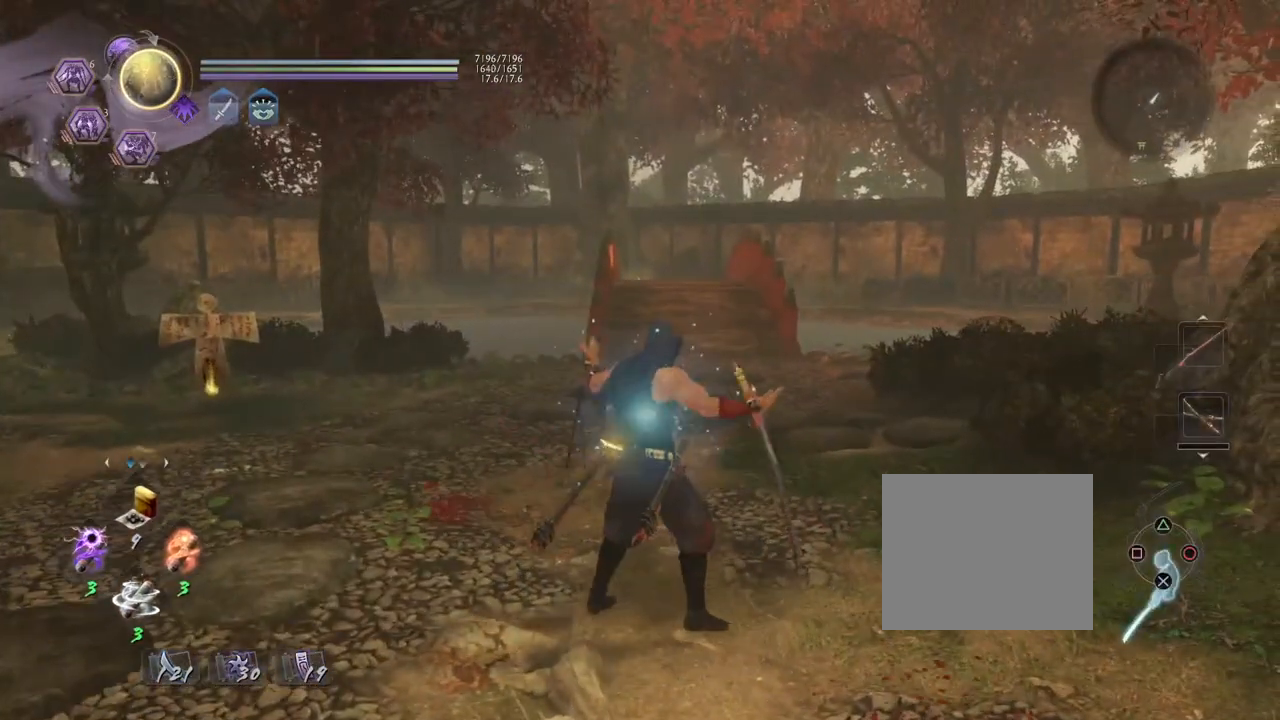
{"buttons": ["CIRCLE", "R1"], "left_stick": "center", "right_stick": "center", "events": []}
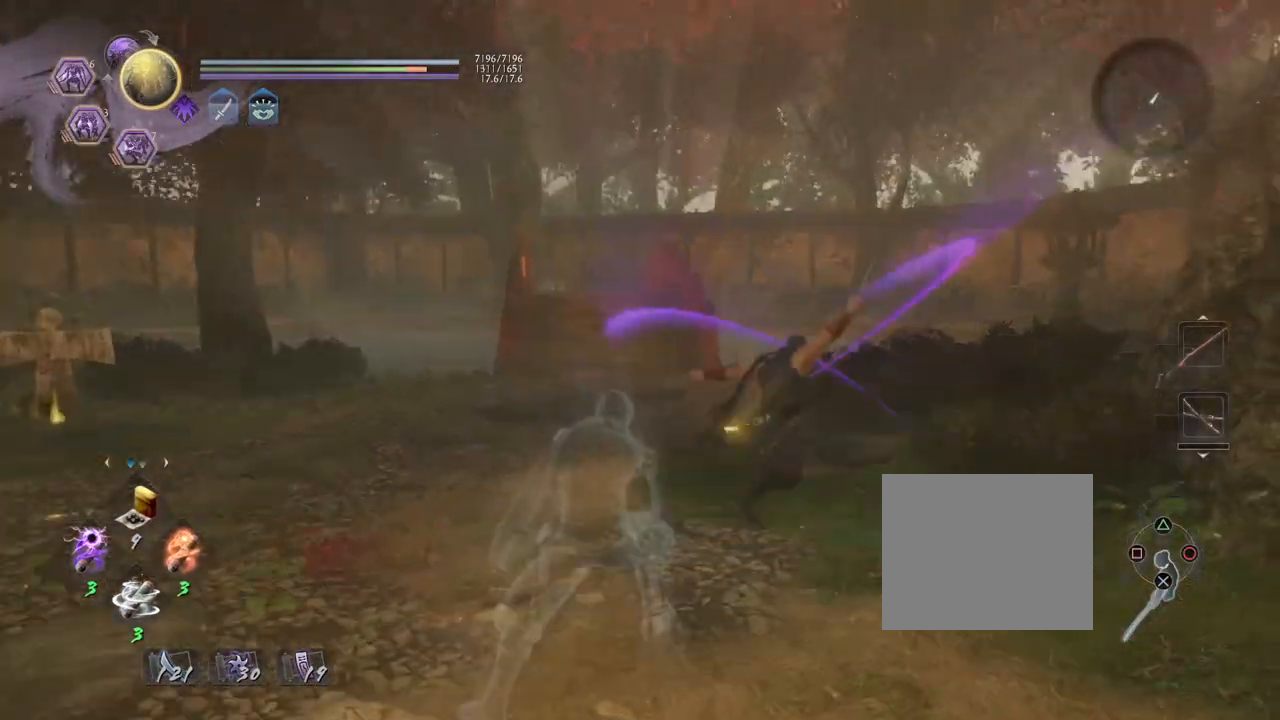
{"buttons": ["CIRCLE", "R1"], "left_stick": "center", "right_stick": "center", "events": [[83, "CIRCLE", "up"], [100, "R1", "up"], [233, "R1", "down"], [267, "CIRCLE", "down"]]}
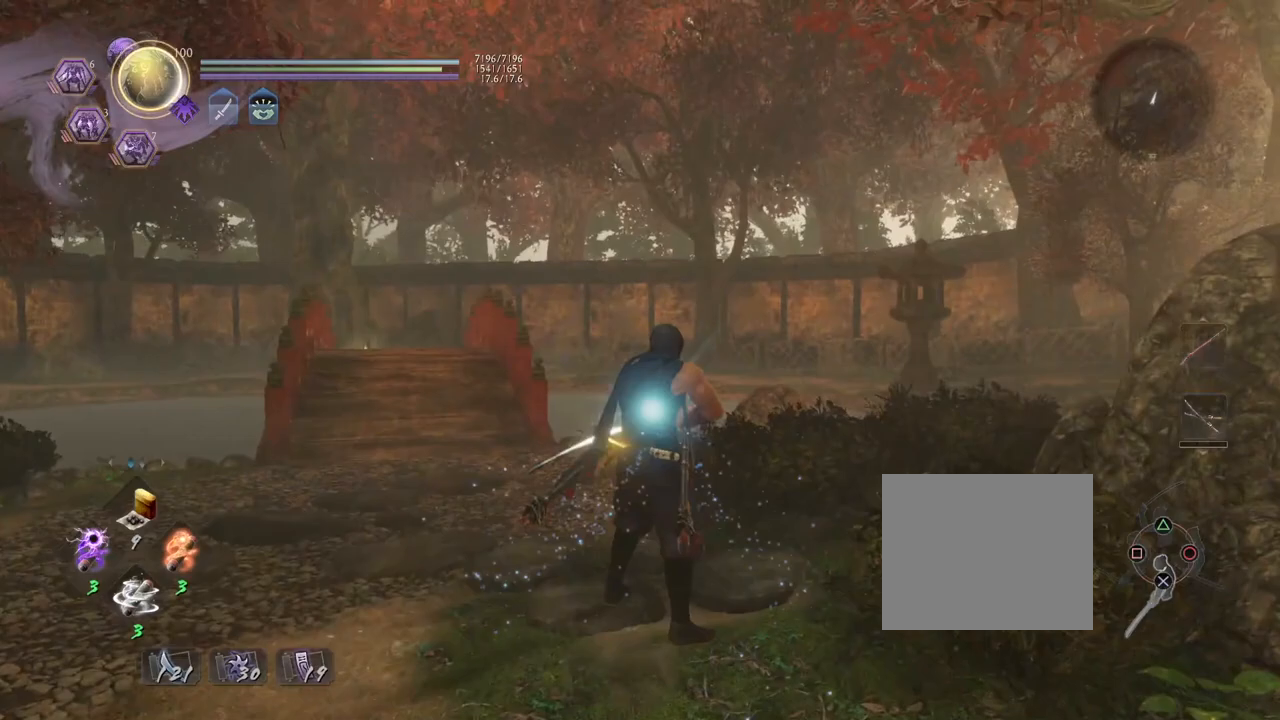
{"buttons": ["CIRCLE", "R1"], "left_stick": "center", "right_stick": "center", "events": []}